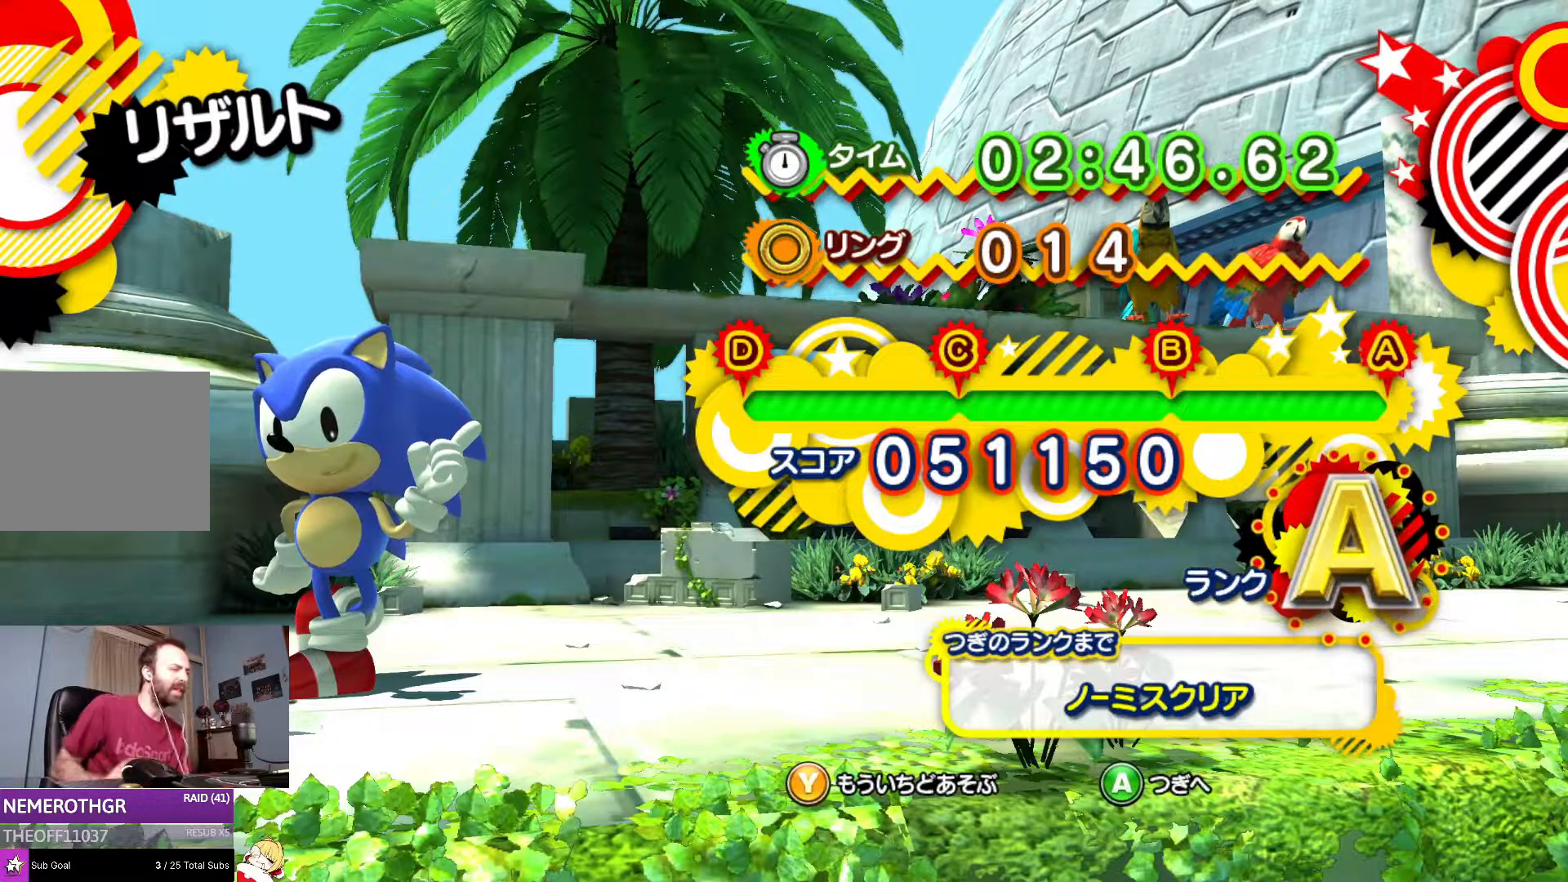
Gameplay with a controller (PlayStation layout); each line is a JSON object with the inputs held at the frame after it. "events" lists button and stick changes between this image and that frame as [ms after this image, input, new state], when the widget could be followed in between. Not read: L2 L3 R2 R3.
{"buttons": [], "left_stick": "center", "right_stick": "center", "events": [[250, "CROSS", "down"], [400, "CROSS", "up"]]}
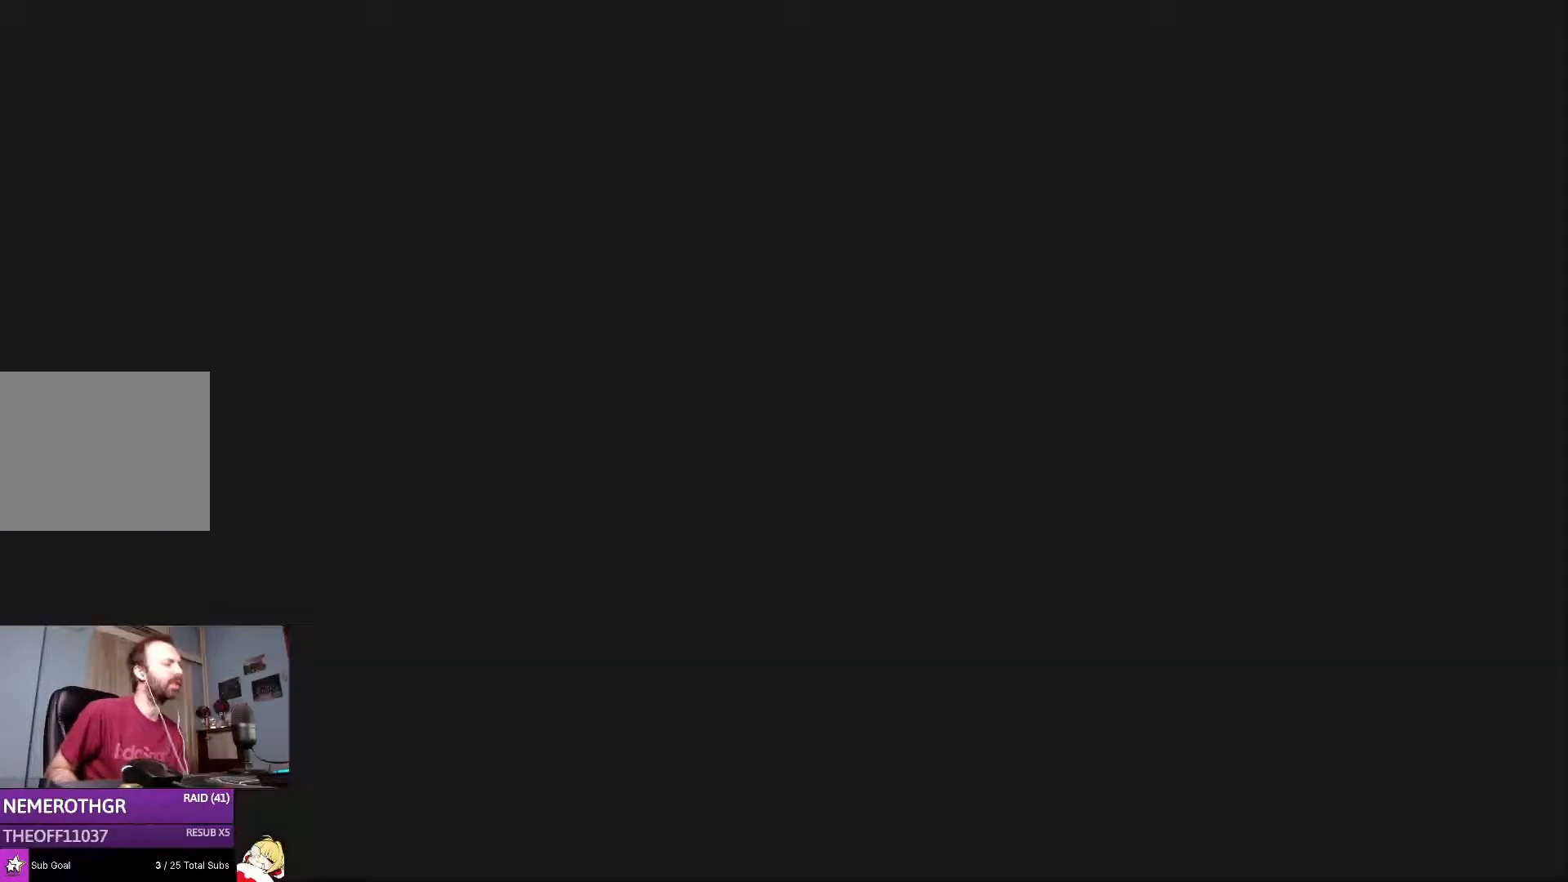
{"buttons": [], "left_stick": "center", "right_stick": "center", "events": []}
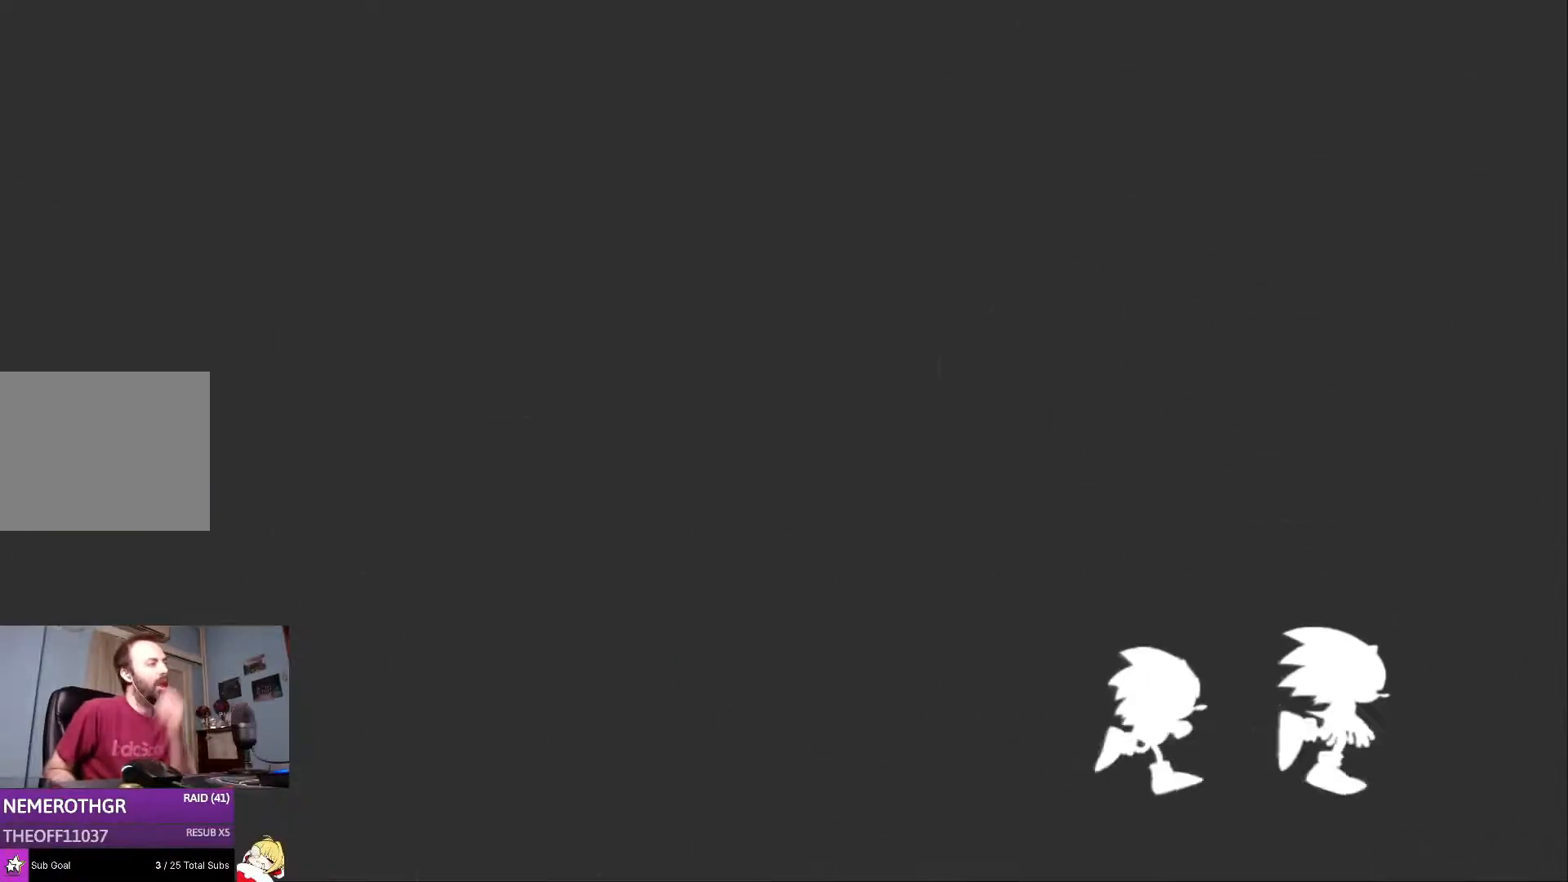
{"buttons": [], "left_stick": "center", "right_stick": "center", "events": []}
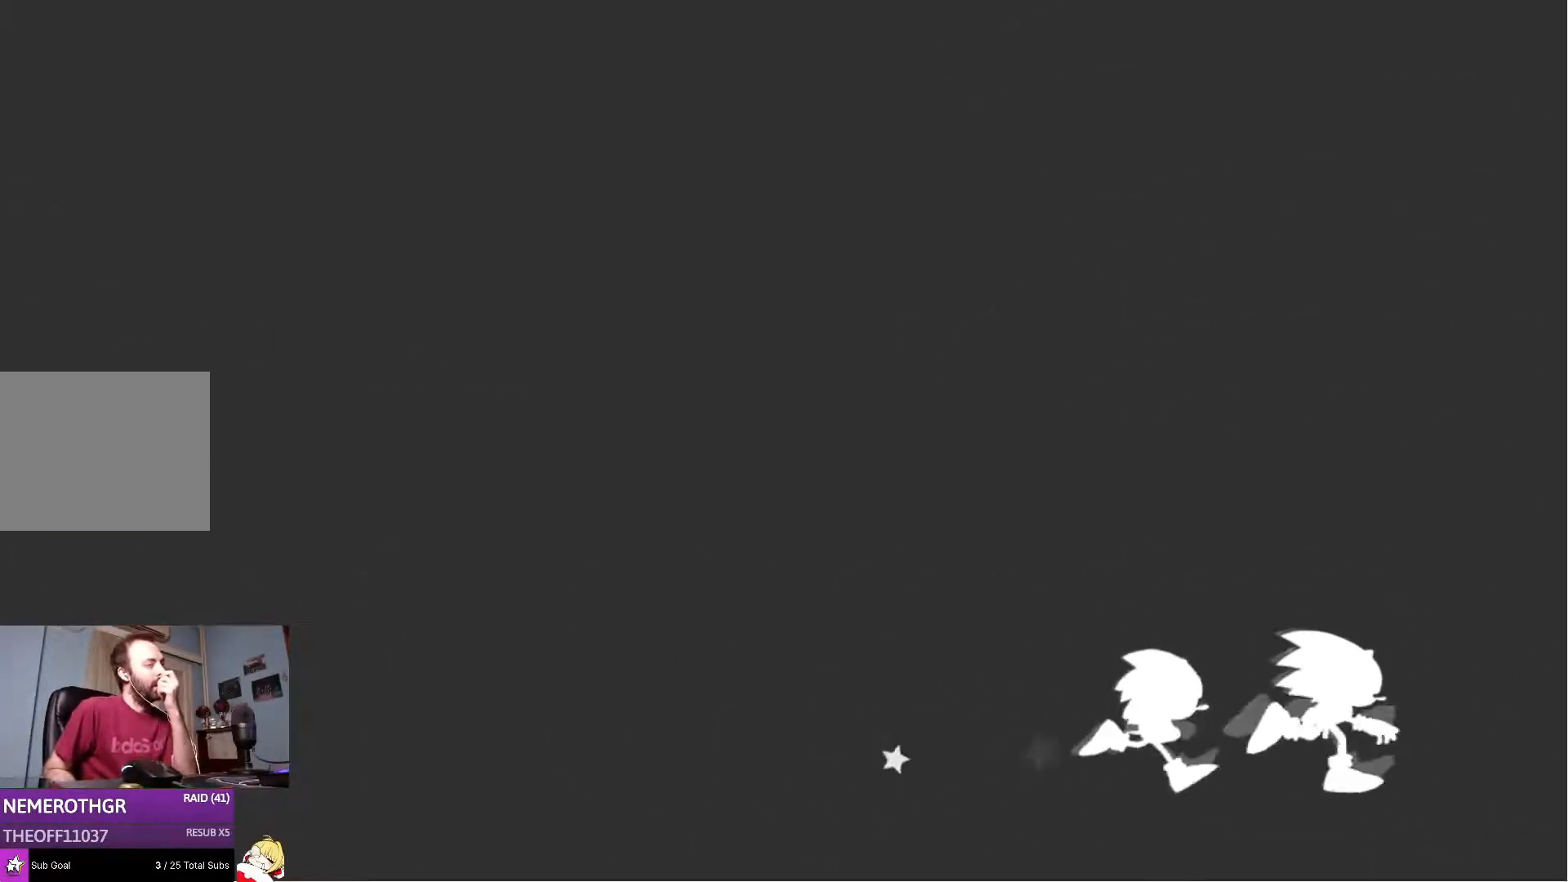
{"buttons": [], "left_stick": "center", "right_stick": "center", "events": []}
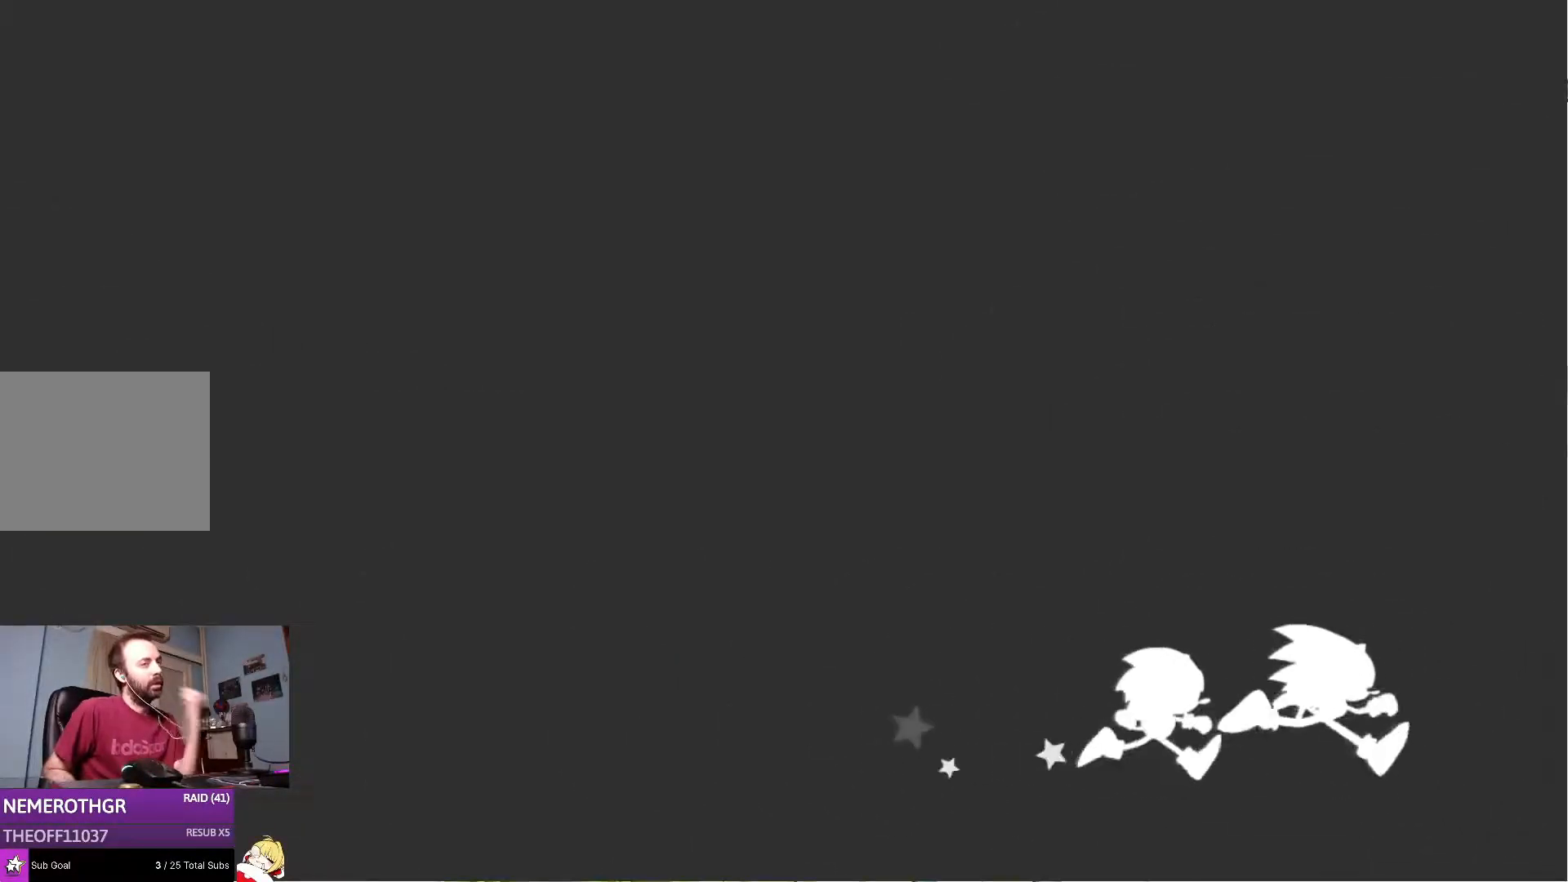
{"buttons": [], "left_stick": "center", "right_stick": "center", "events": []}
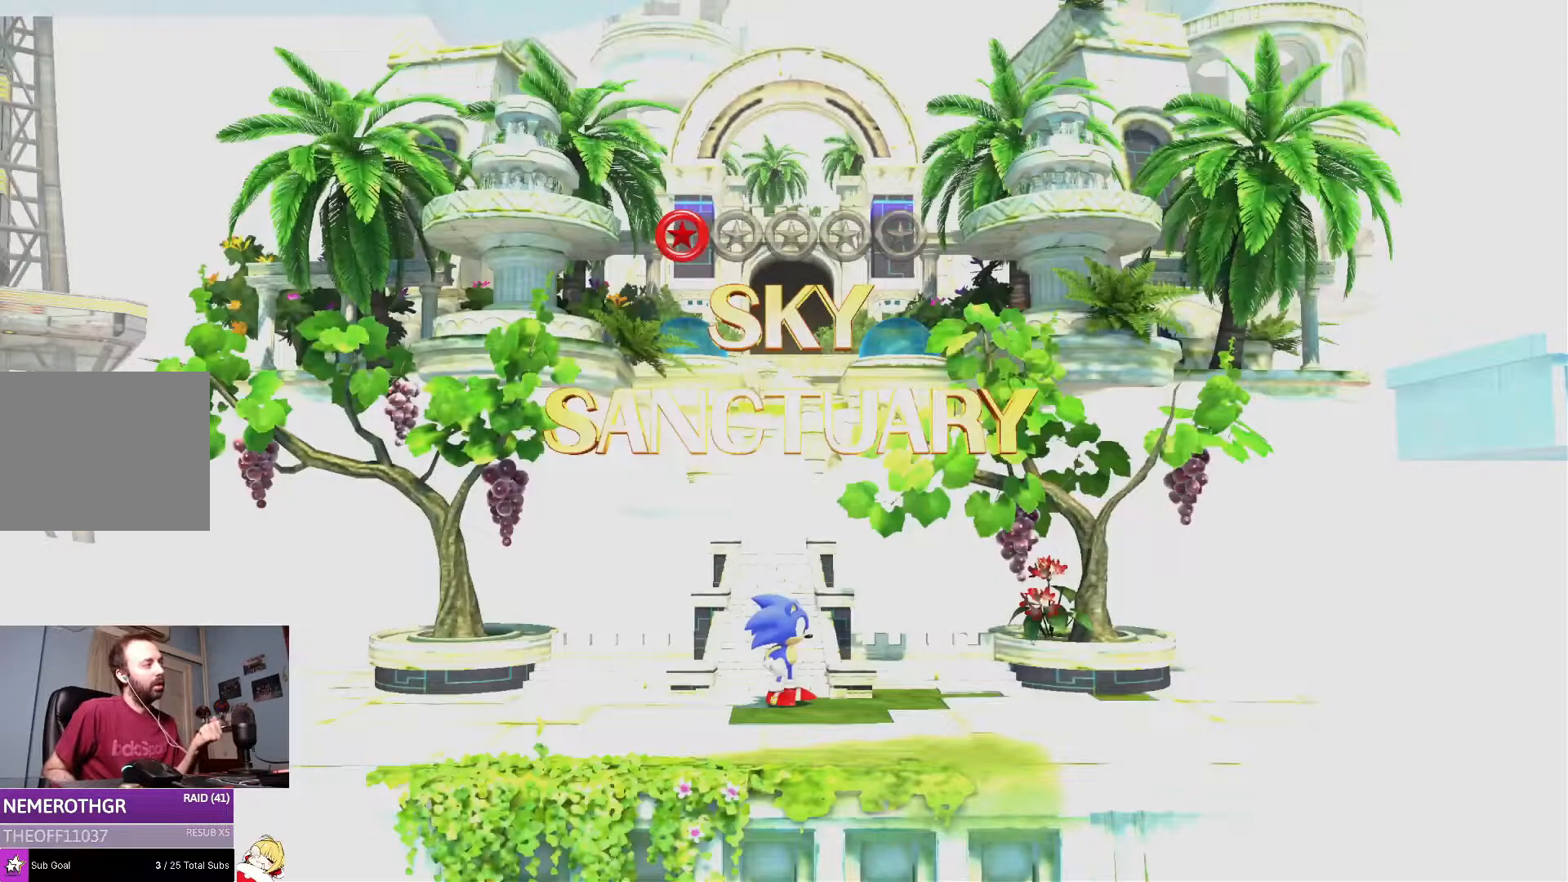
{"buttons": [], "left_stick": "center", "right_stick": "center", "events": []}
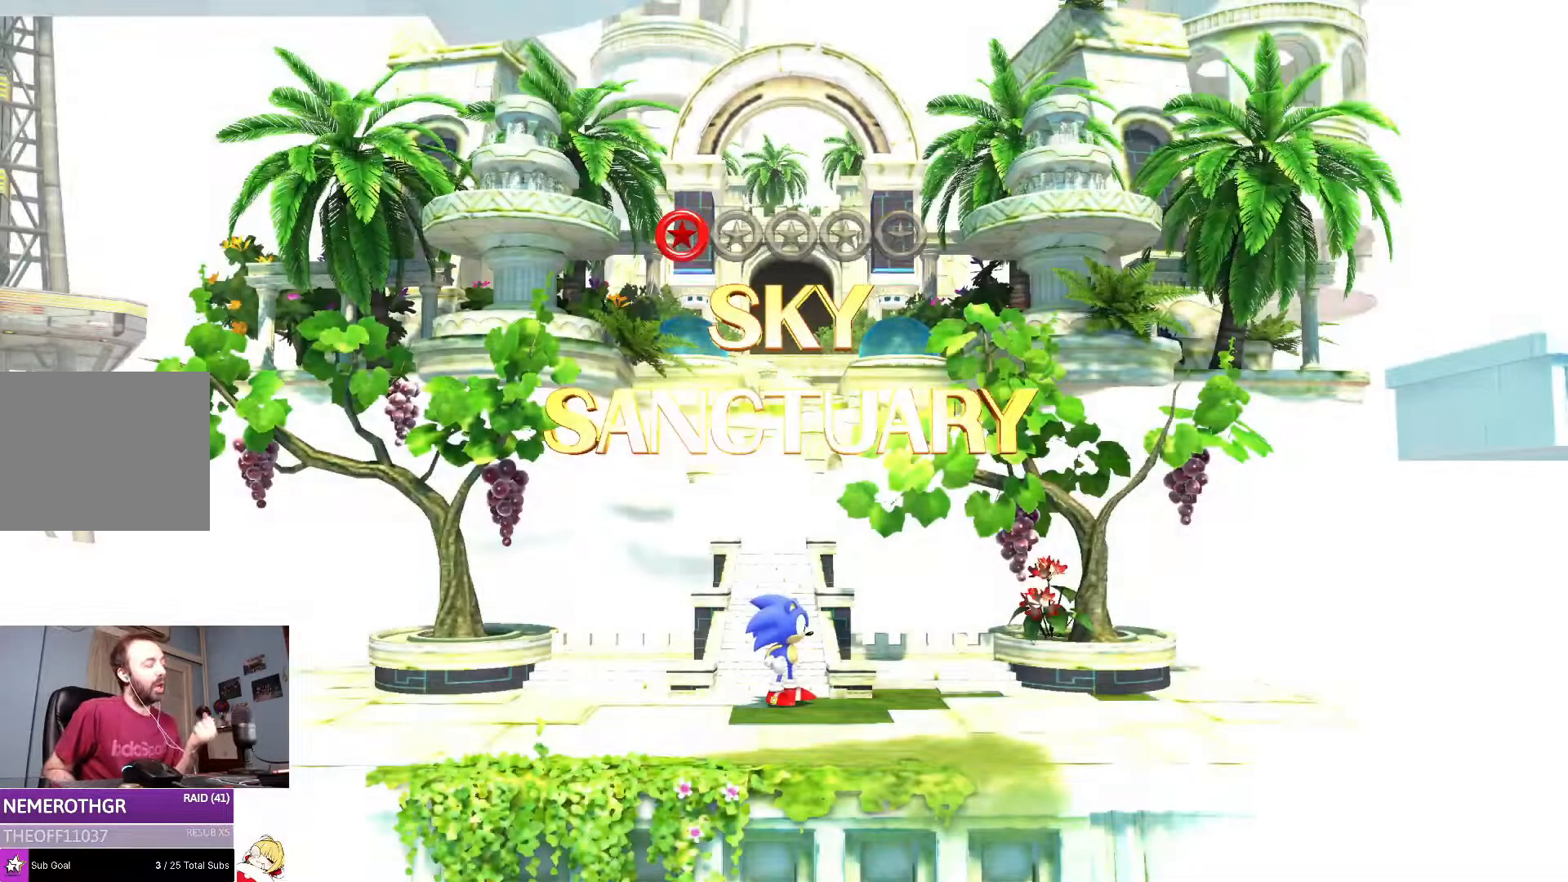
{"buttons": [], "left_stick": "center", "right_stick": "center", "events": []}
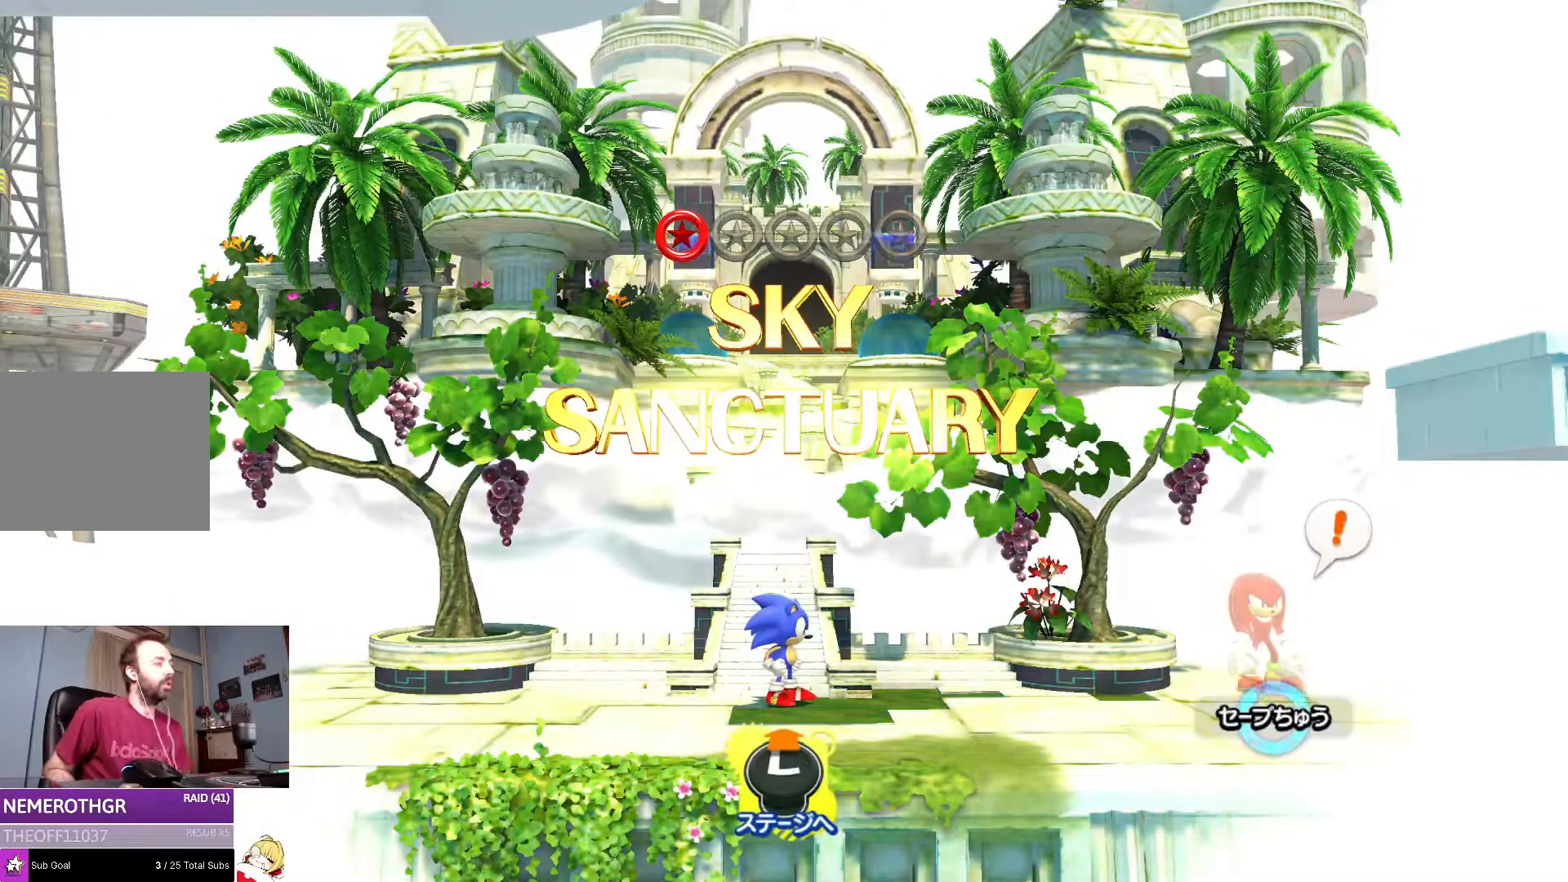
{"buttons": [], "left_stick": "center", "right_stick": "center", "events": []}
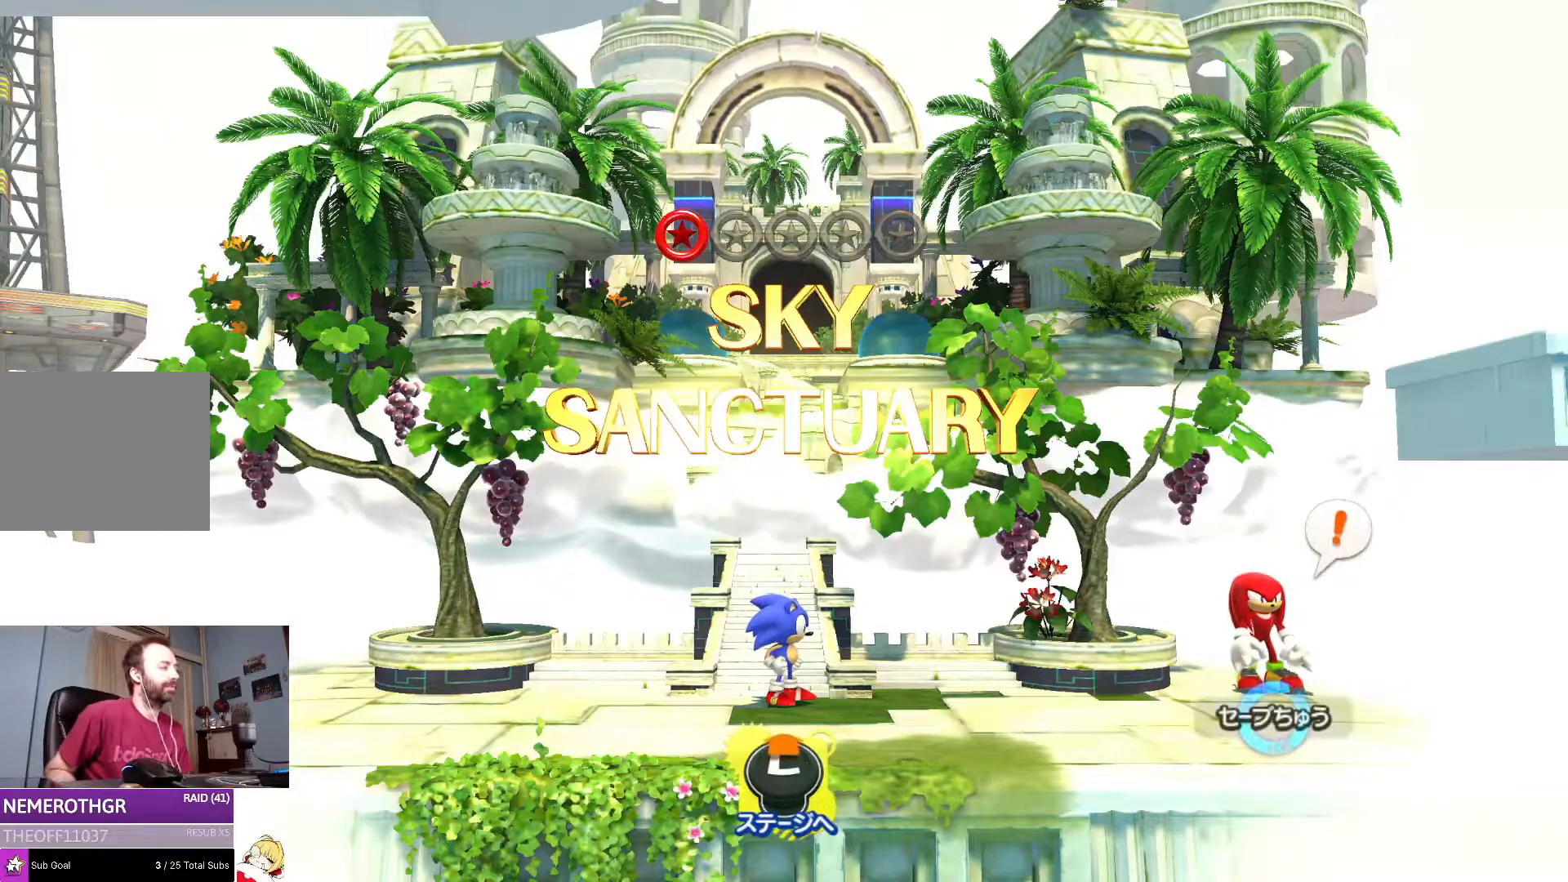
{"buttons": [], "left_stick": "center", "right_stick": "center", "events": [[100, "DPAD_UP", "down"], [167, "DPAD_UP", "up"]]}
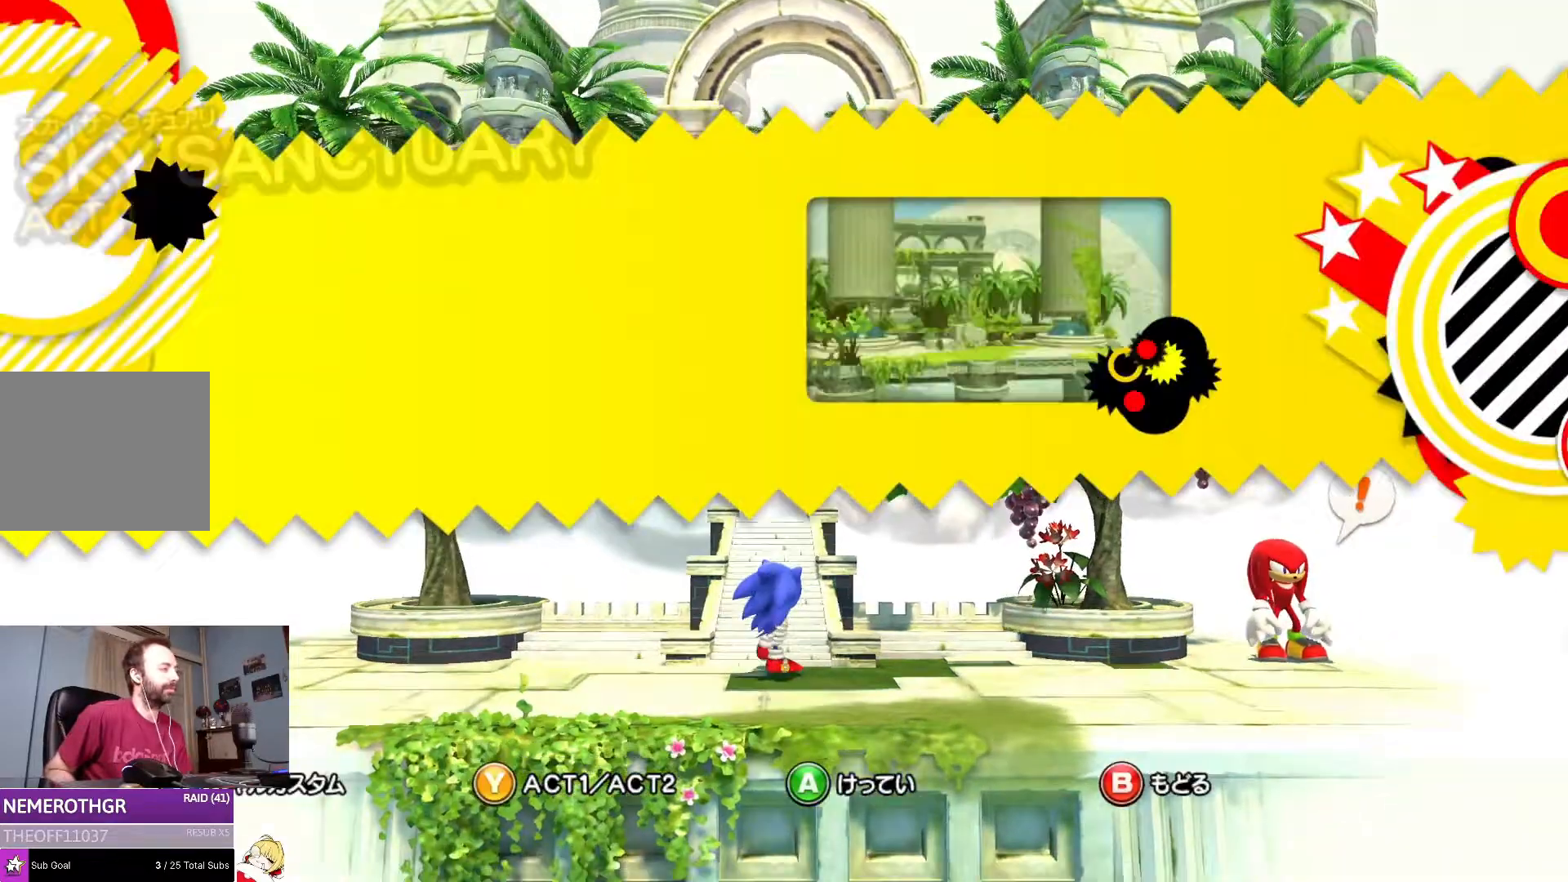
{"buttons": ["CIRCLE"], "left_stick": "center", "right_stick": "center", "events": [[417, "CIRCLE", "down"]]}
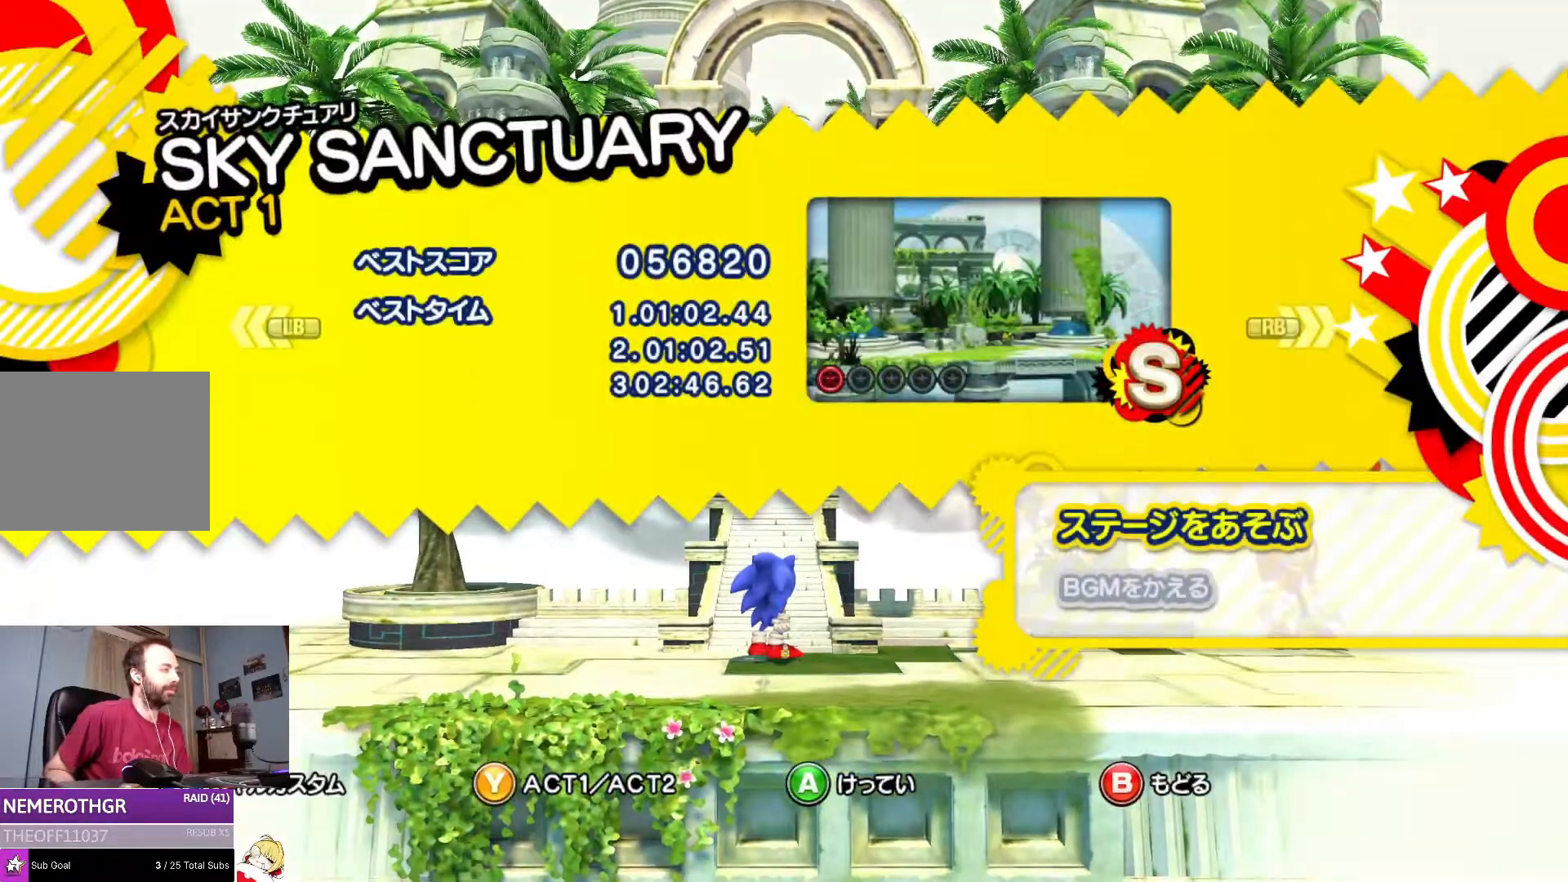
{"buttons": ["DPAD_DOWN"], "left_stick": "center", "right_stick": "center", "events": [[33, "CIRCLE", "up"], [384, "DPAD_DOWN", "down"]]}
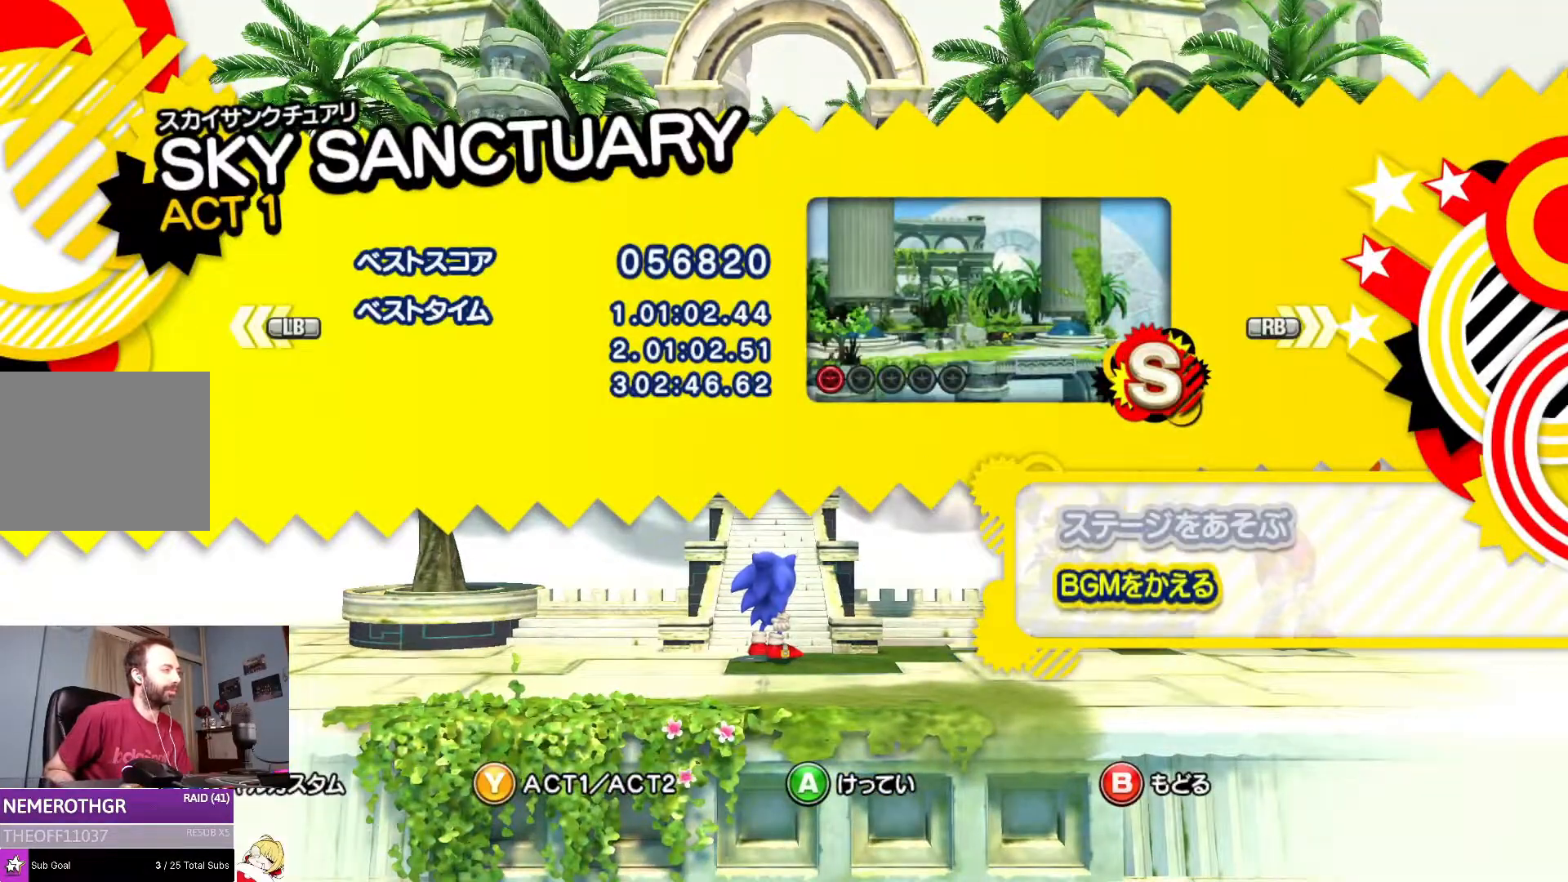
{"buttons": [], "left_stick": "center", "right_stick": "center", "events": [[34, "DPAD_DOWN", "up"], [217, "CROSS", "down"], [334, "CROSS", "up"]]}
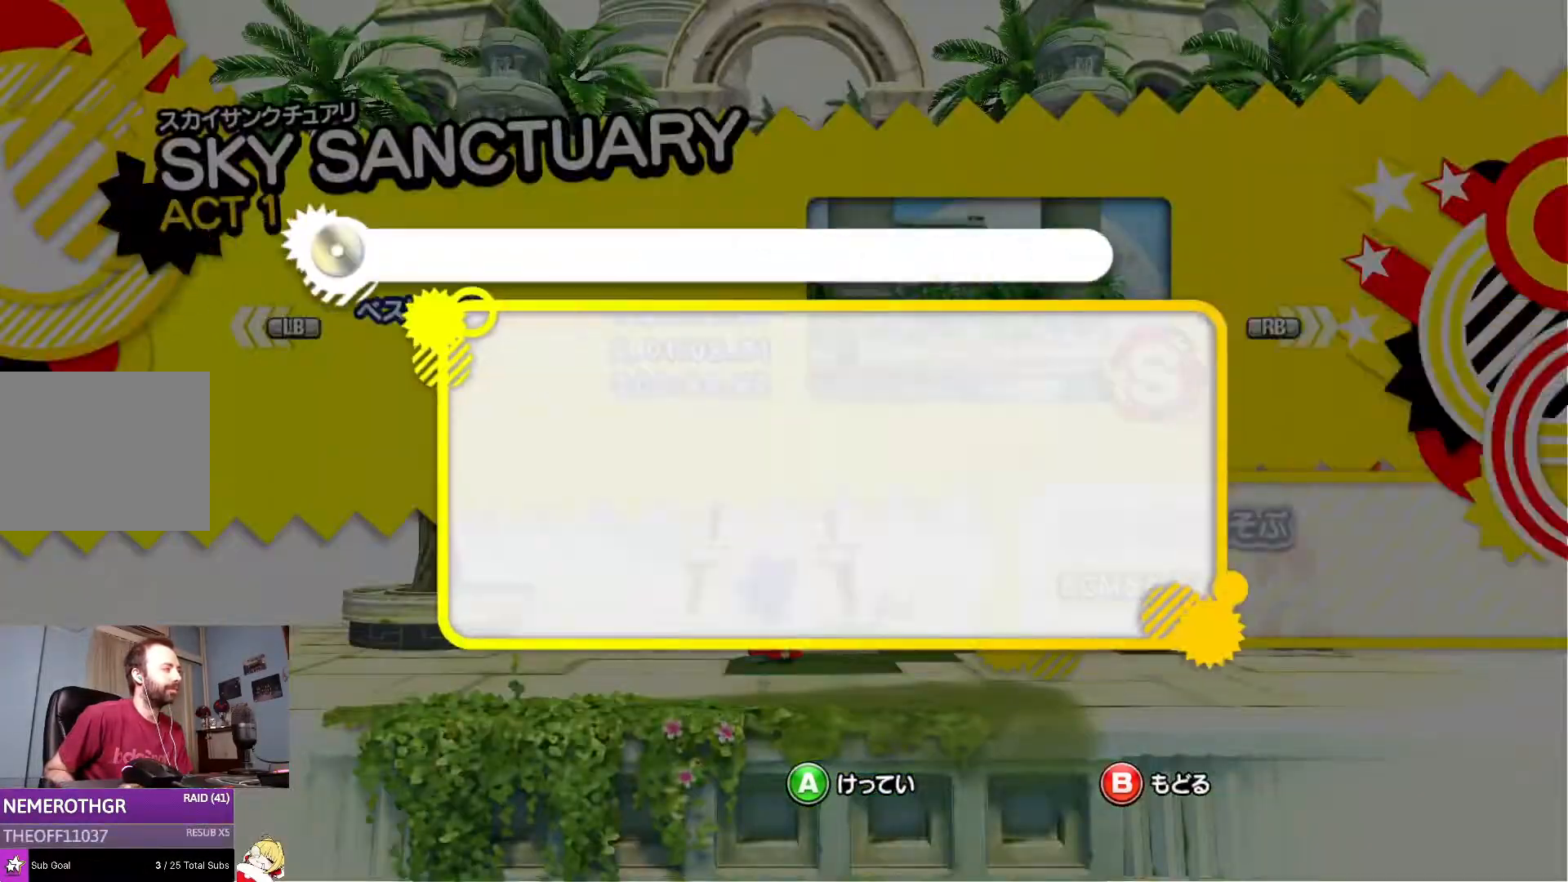
{"buttons": ["CIRCLE"], "left_stick": "center", "right_stick": "center", "events": [[400, "CIRCLE", "down"]]}
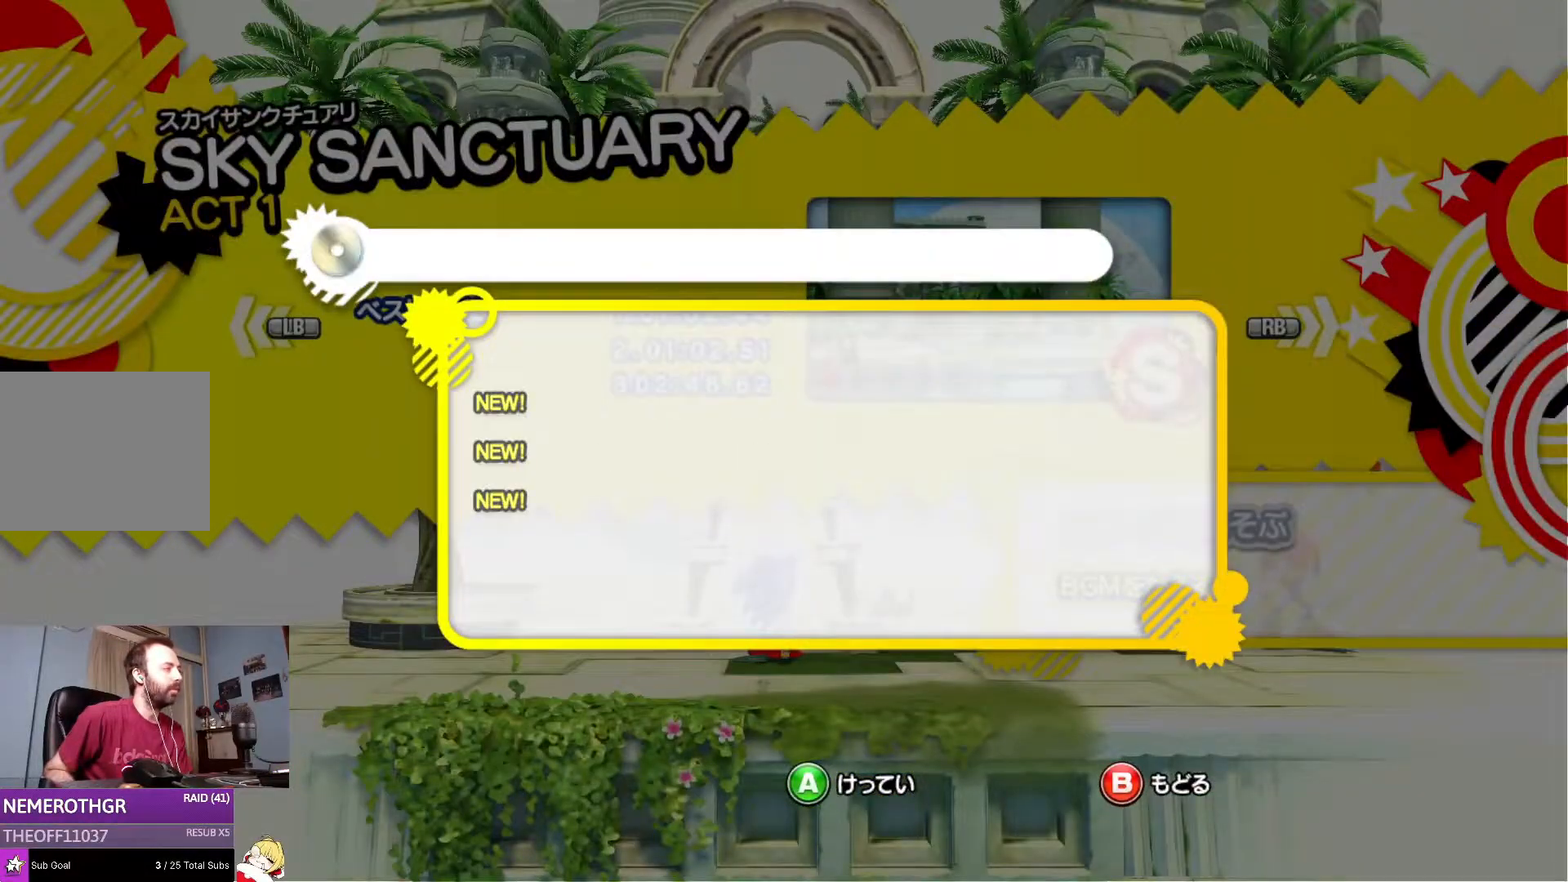
{"buttons": ["CIRCLE"], "left_stick": "center", "right_stick": "center", "events": [[34, "CIRCLE", "up"], [501, "CIRCLE", "down"]]}
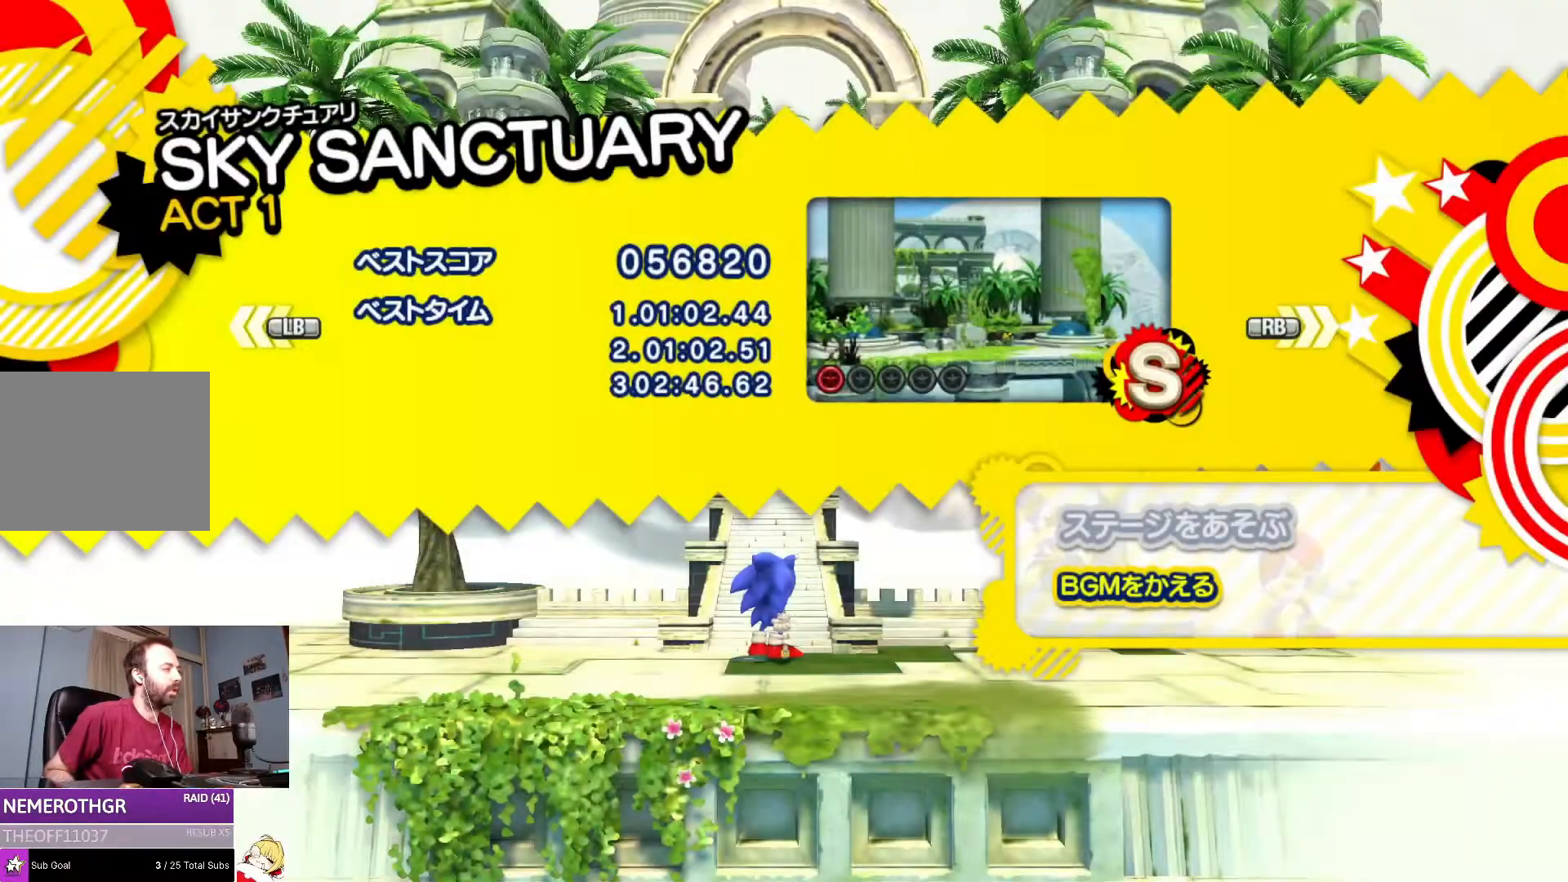
{"buttons": [], "left_stick": "center", "right_stick": "center", "events": [[117, "CIRCLE", "up"]]}
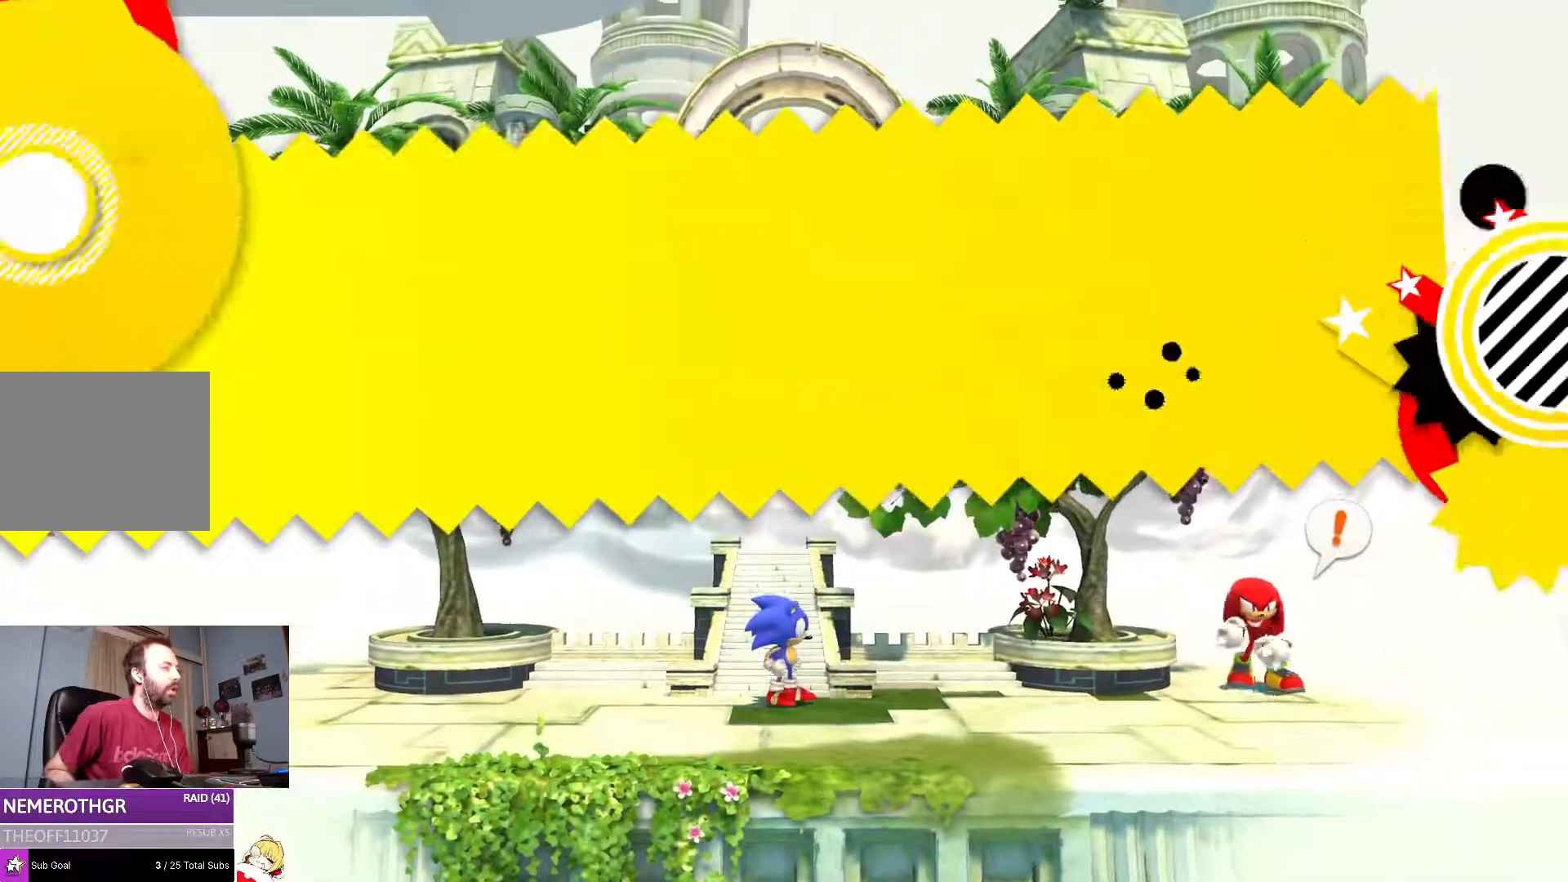
{"buttons": [], "left_stick": "center", "right_stick": "center", "events": []}
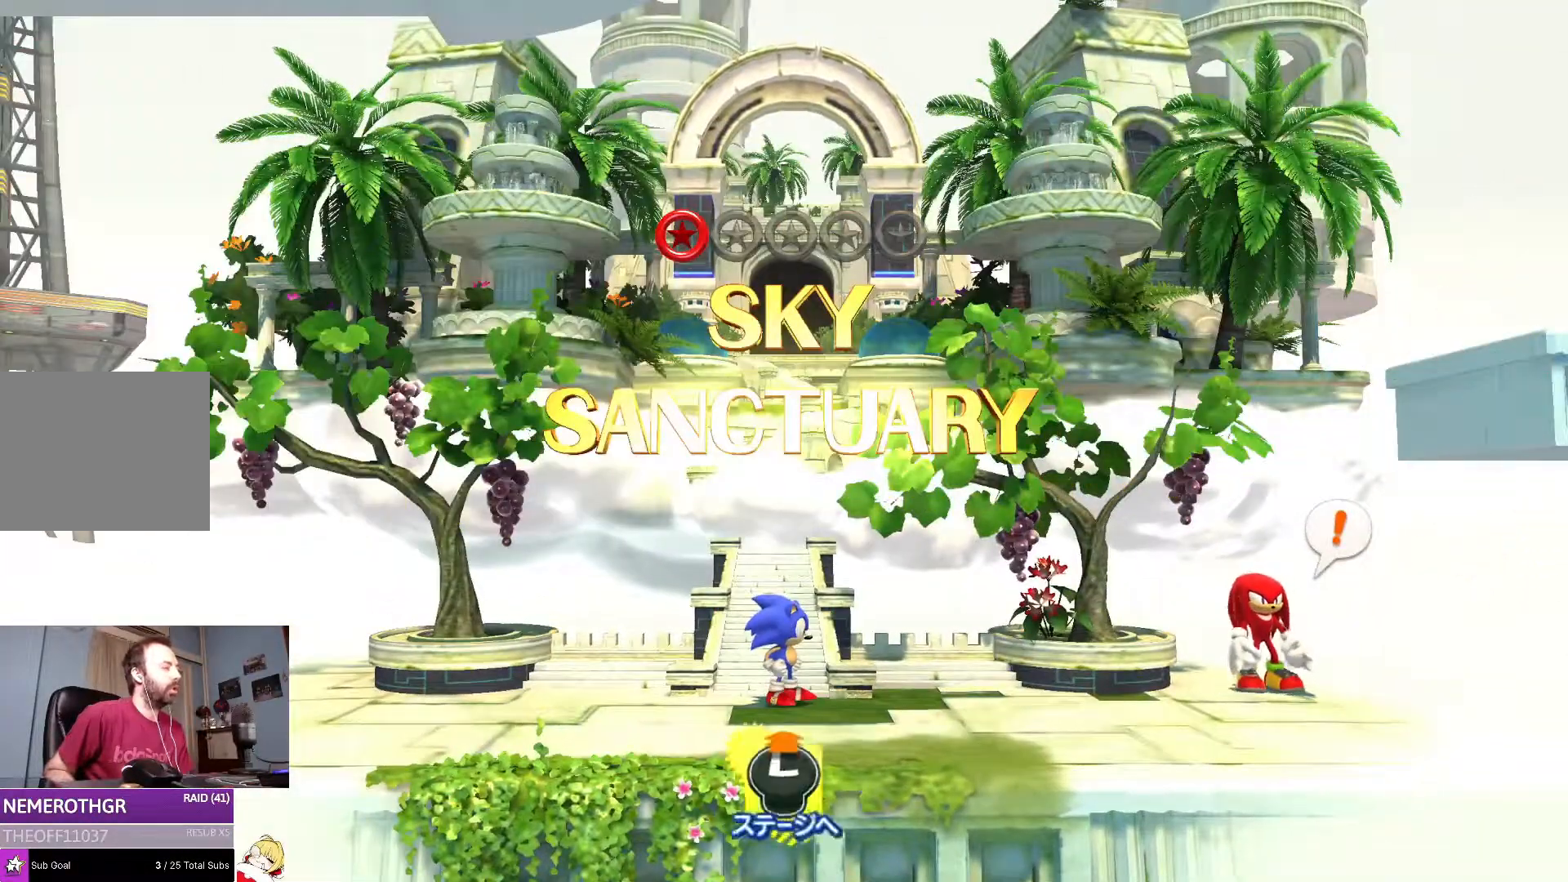
{"buttons": [], "left_stick": "center", "right_stick": "center", "events": [[117, "TRIANGLE", "down"], [267, "TRIANGLE", "up"]]}
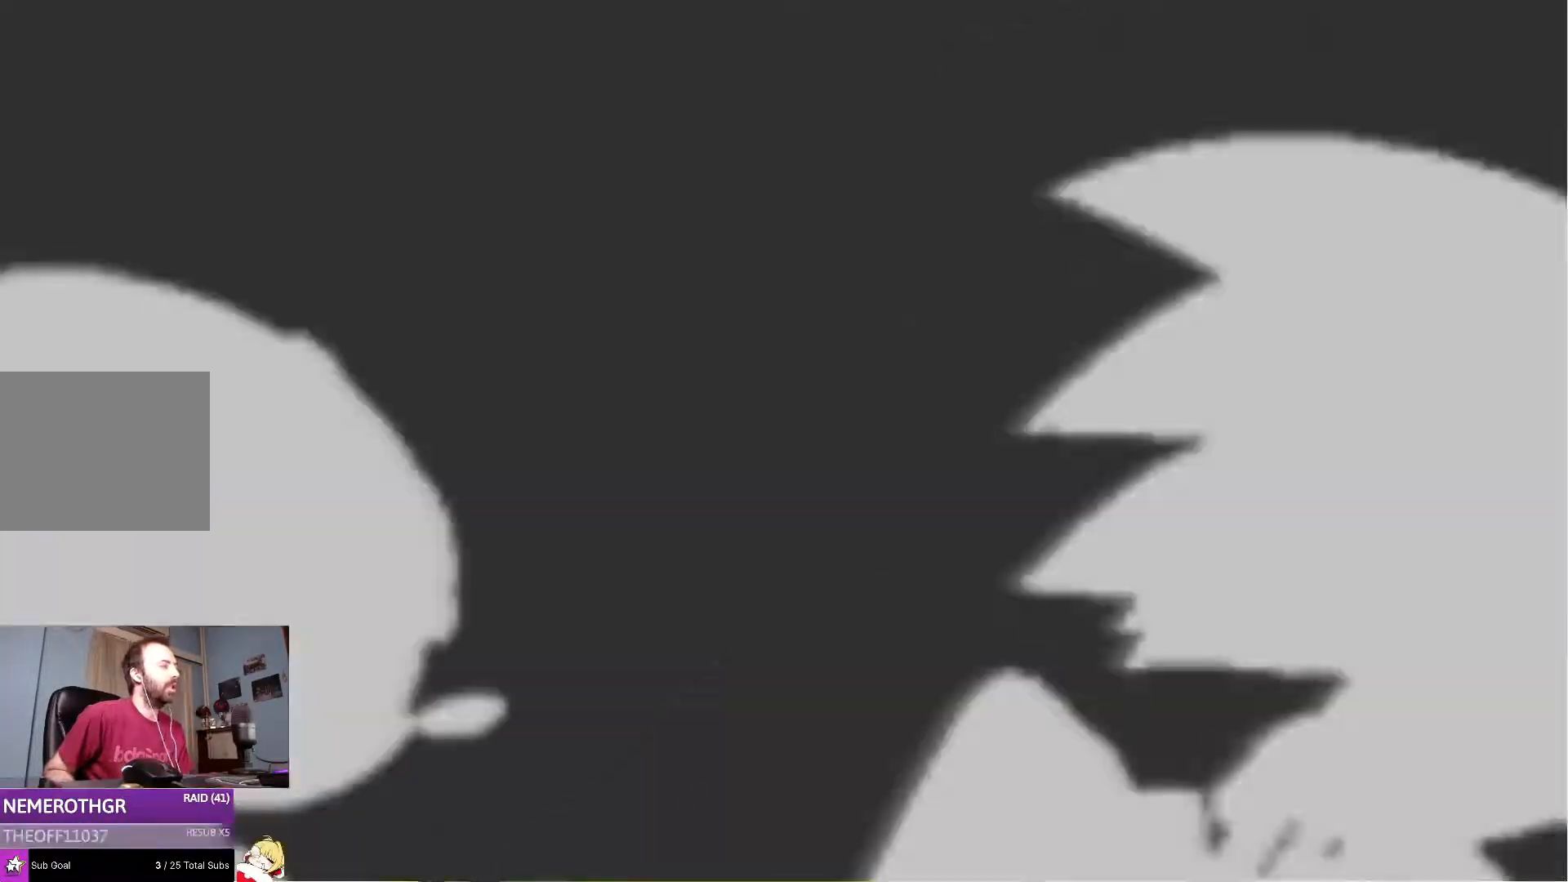
{"buttons": [], "left_stick": "center", "right_stick": "center", "events": []}
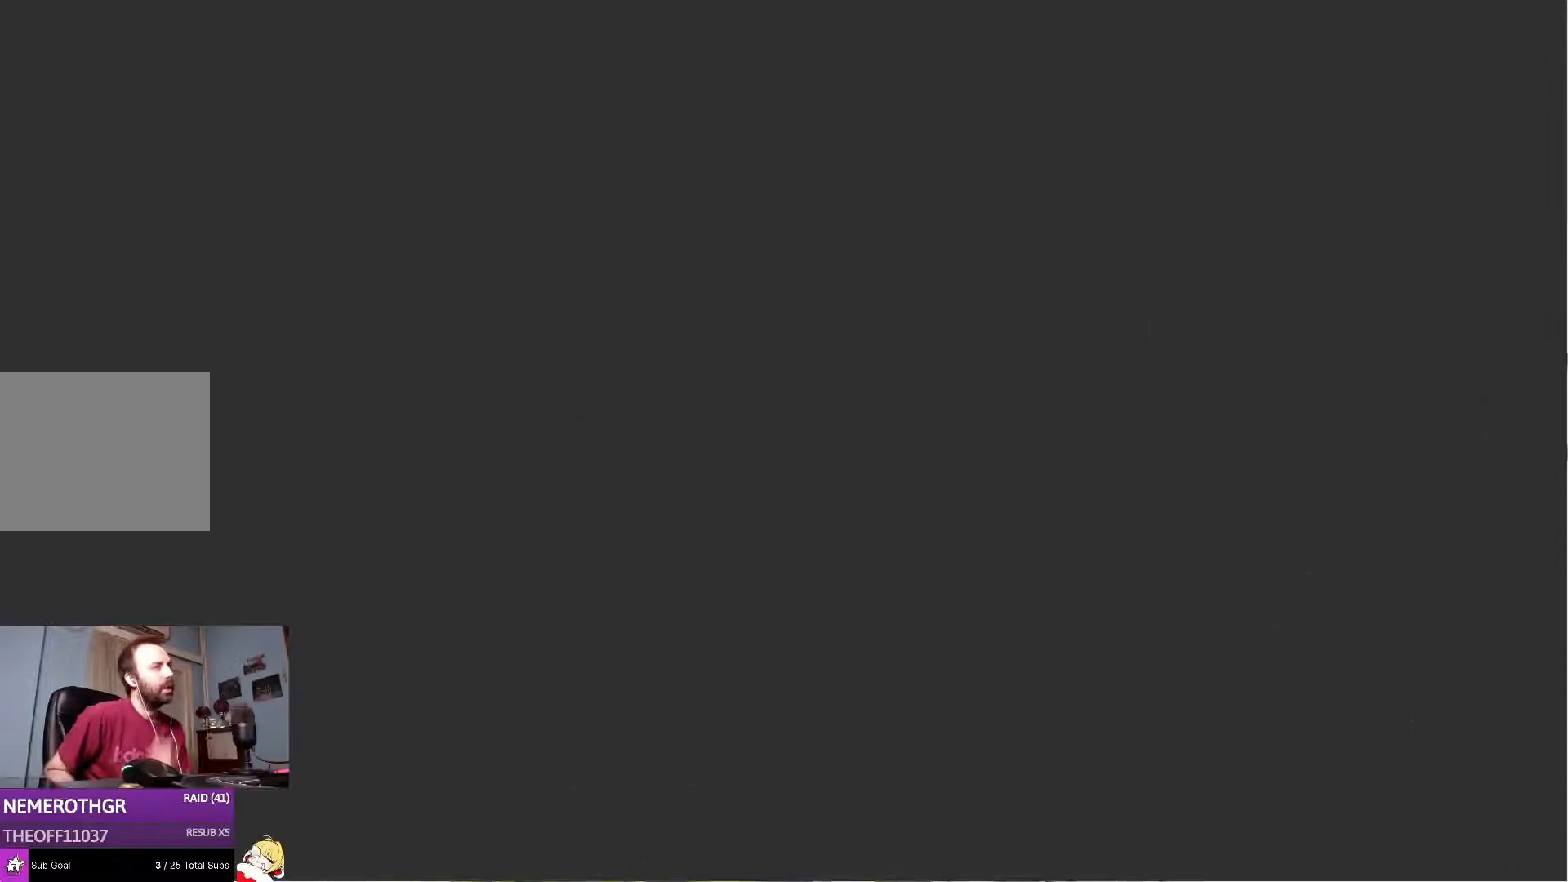
{"buttons": [], "left_stick": "center", "right_stick": "center", "events": []}
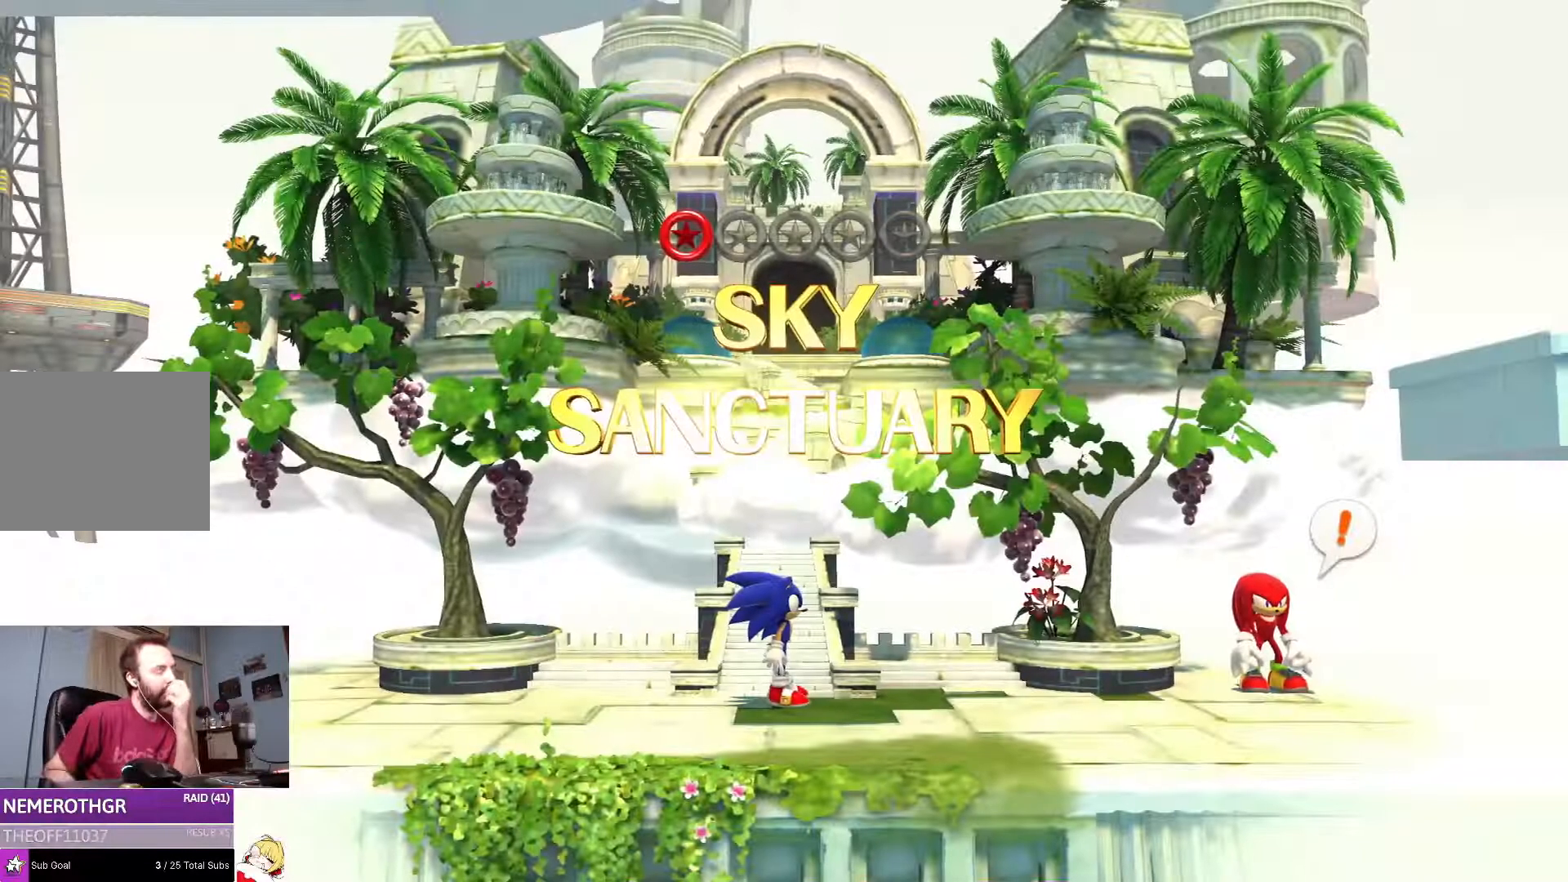
{"buttons": [], "left_stick": "center", "right_stick": "center", "events": []}
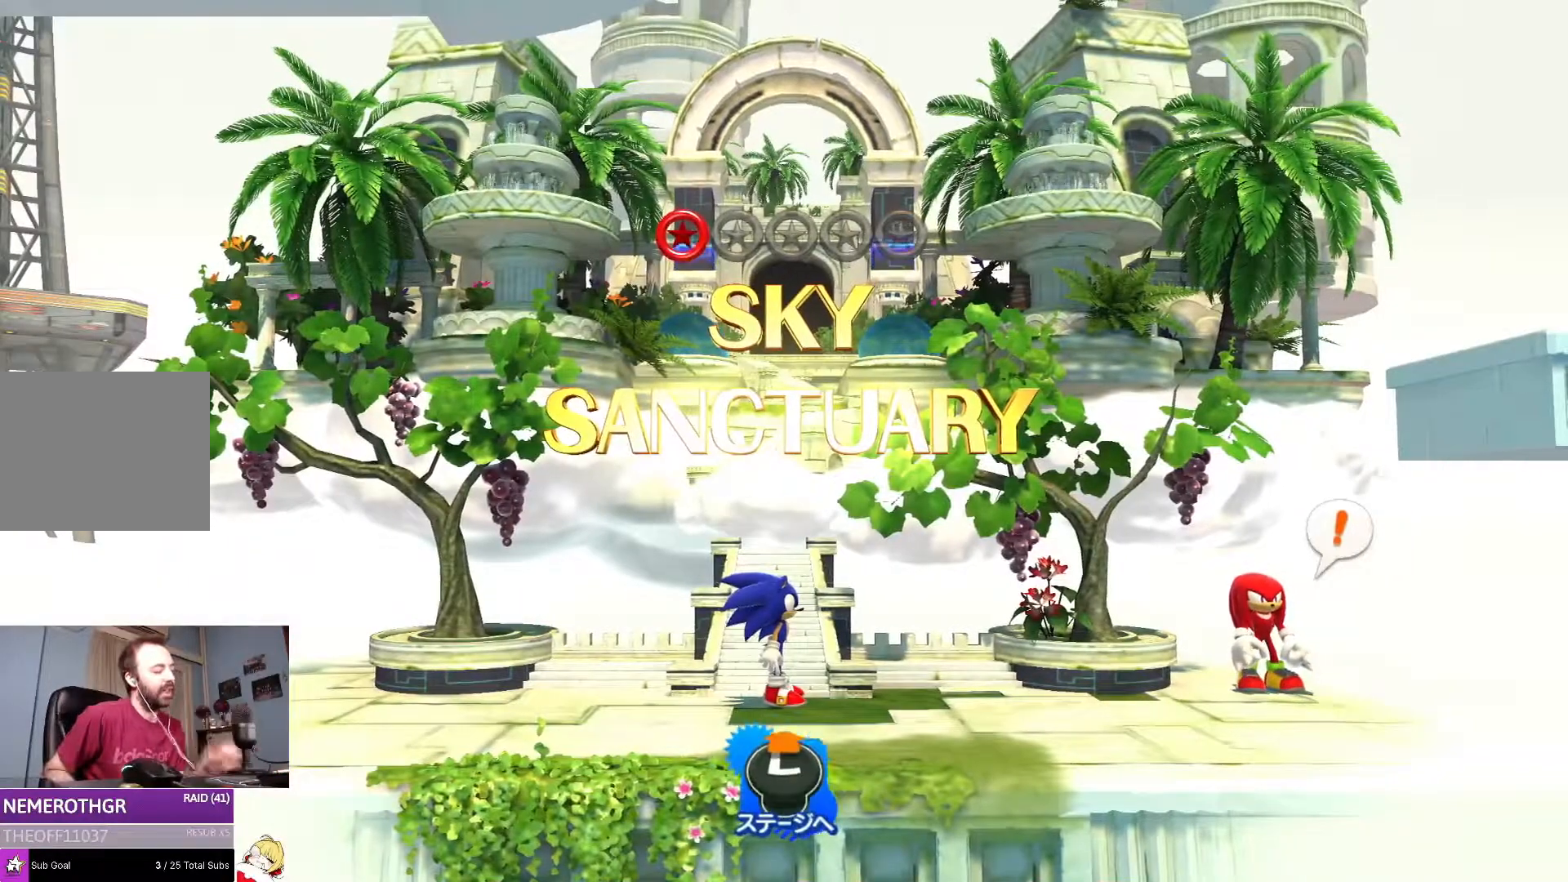
{"buttons": [], "left_stick": "center", "right_stick": "center", "events": []}
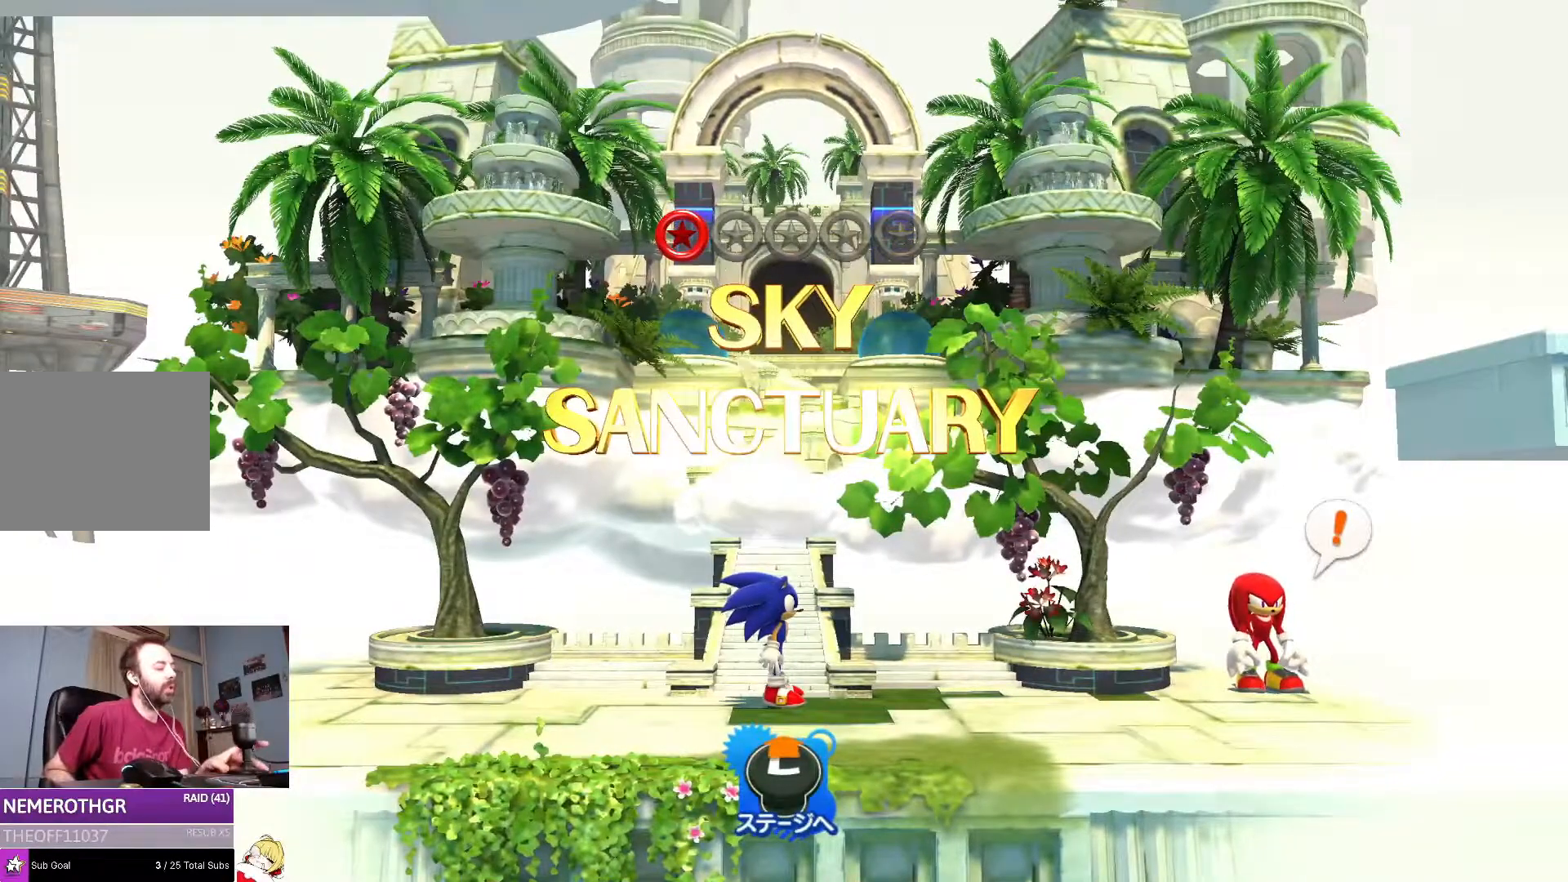
{"buttons": [], "left_stick": "center", "right_stick": "center", "events": []}
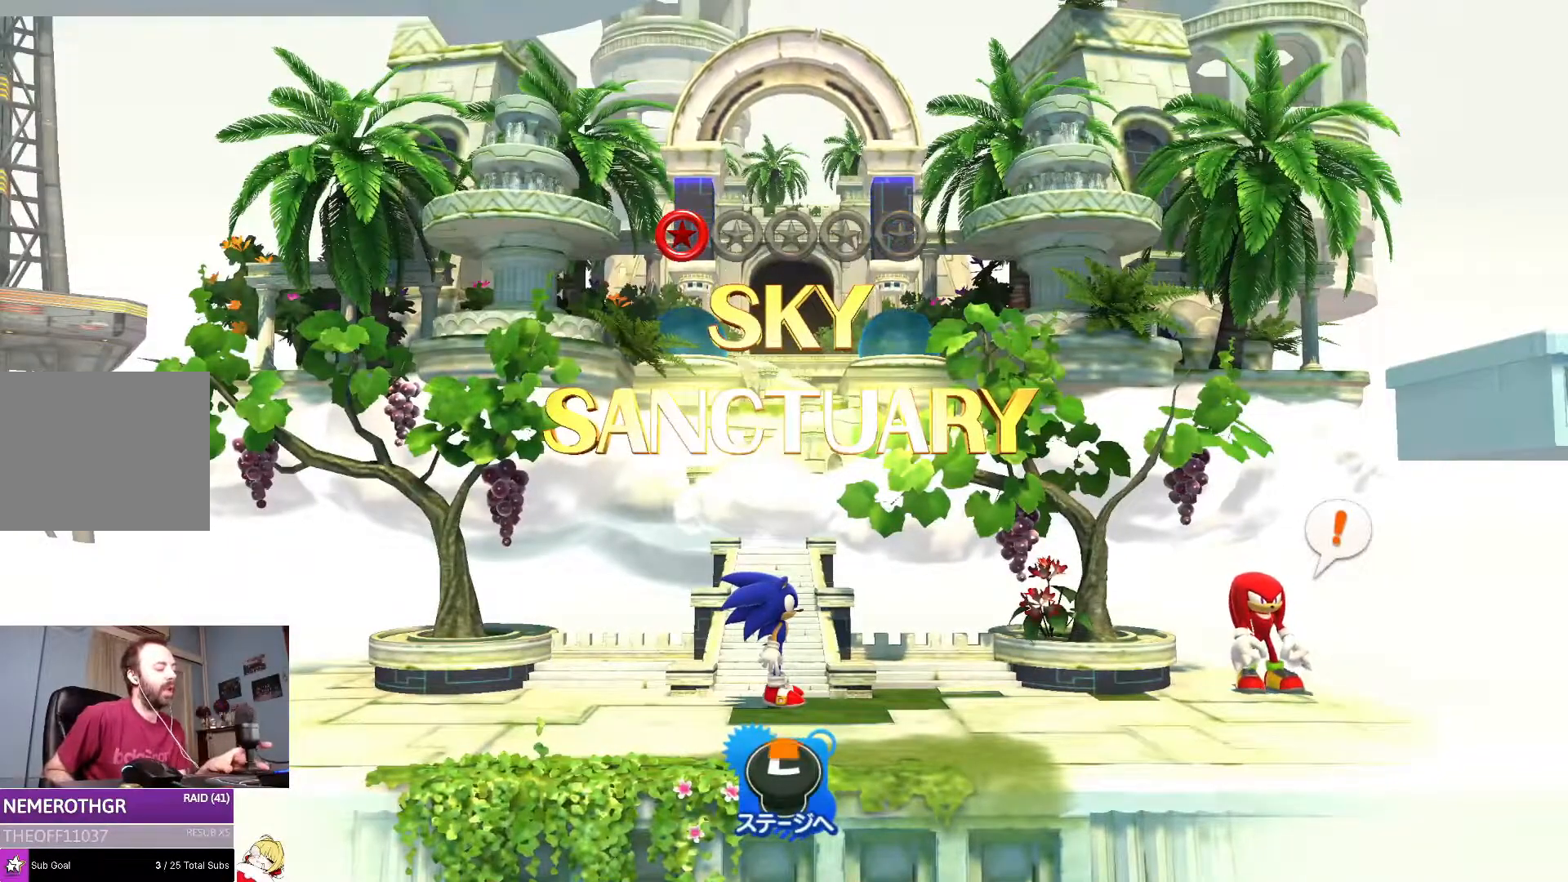
{"buttons": [], "left_stick": "center", "right_stick": "center", "events": []}